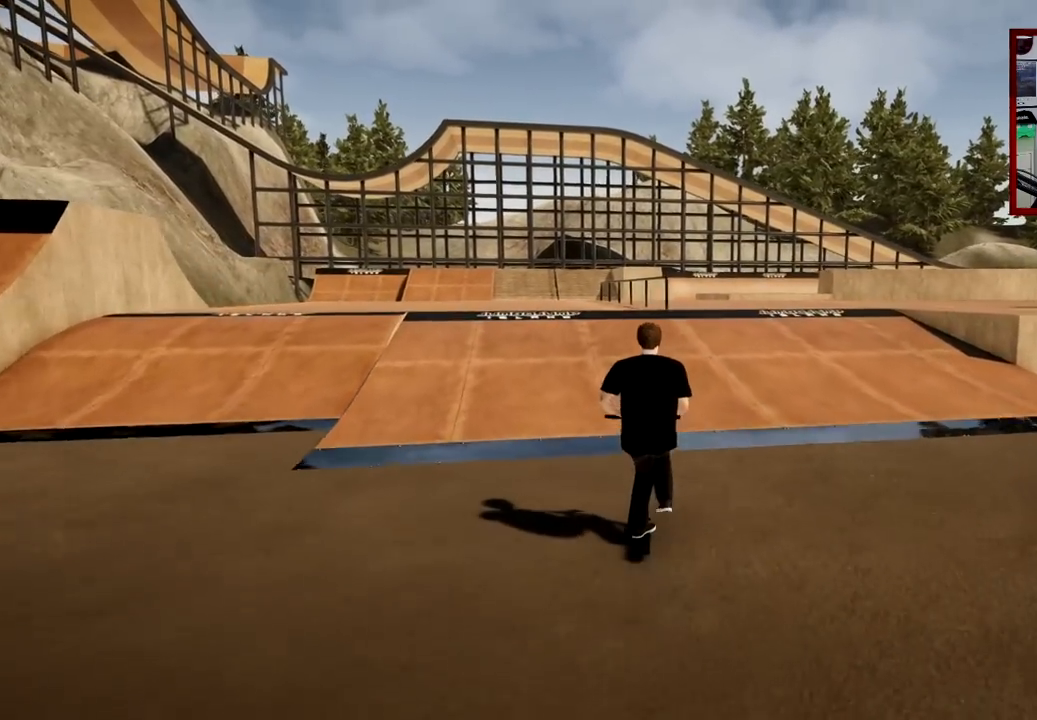
Gameplay with a controller (Xbox layout); each line is a JSON object with the inputs held at the frame after it. "events" lists button and stick changes between this image and that frame as [ms after this image, input, new state], when the widget could be followed in between.
{"buttons": [], "left_stick": "center", "right_stick": "down", "events": [[133, "left_stick", "left"], [250, "left_stick", "center"], [284, "right_stick", "down"]]}
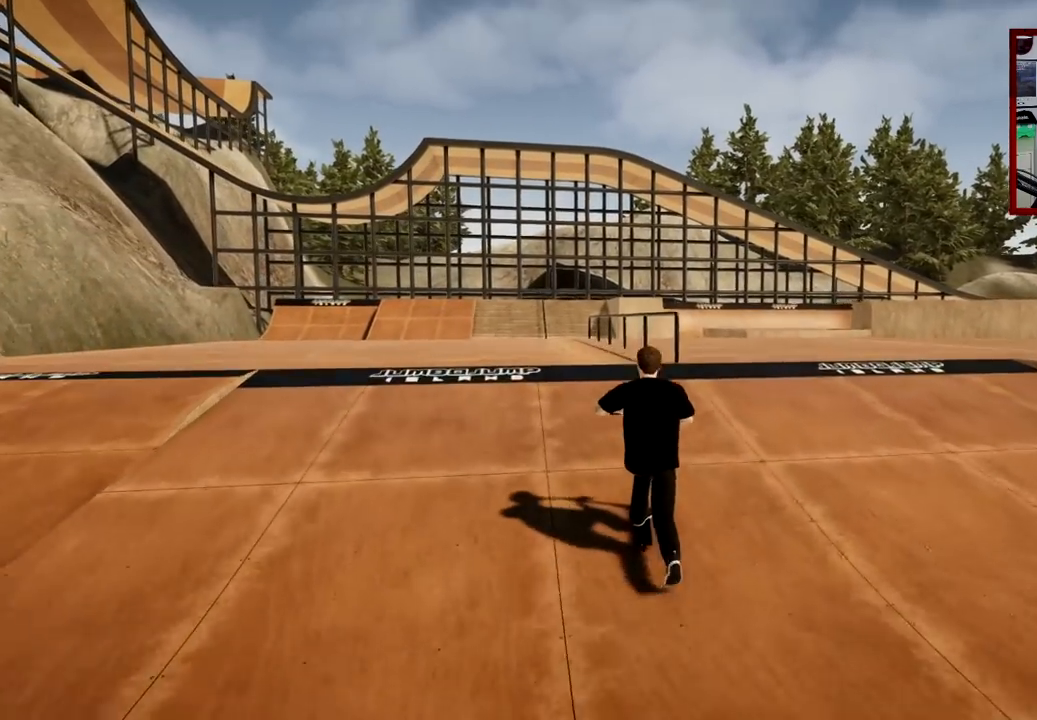
{"buttons": ["R1"], "left_stick": "center", "right_stick": "up-right", "events": [[84, "left_stick", "left"], [184, "right_stick", "up-right"], [201, "left_stick", "center"], [251, "right_stick", "center"], [351, "R1", "down"], [367, "right_stick", "up-right"]]}
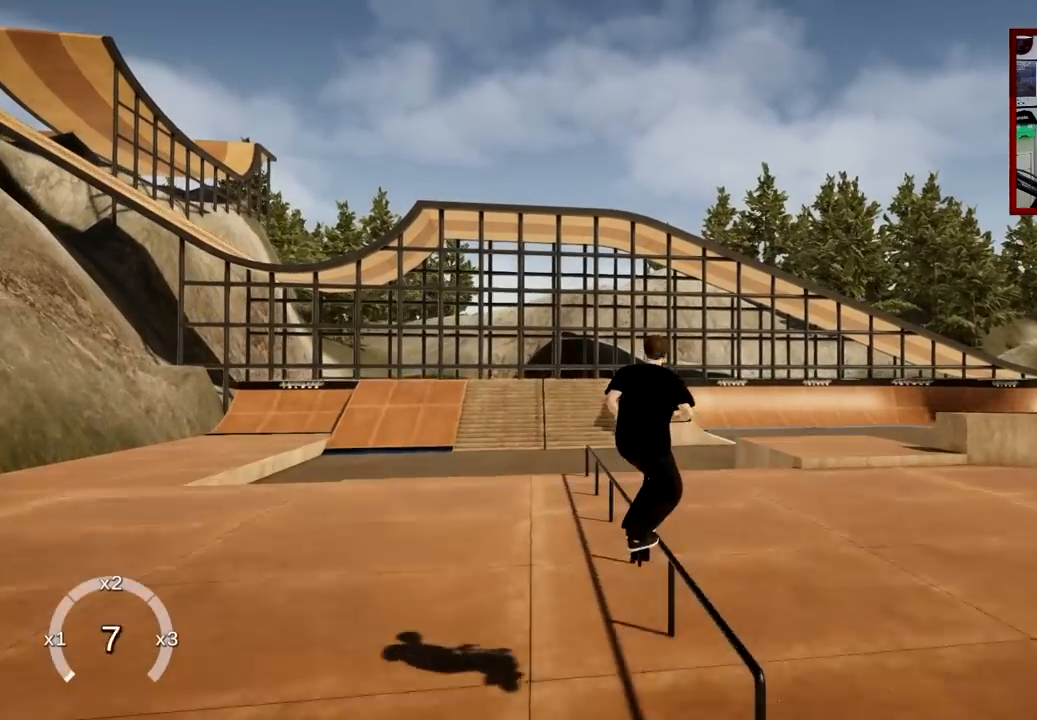
{"buttons": [], "left_stick": "center", "right_stick": "left", "events": [[150, "R1", "up"], [183, "right_stick", "center"], [334, "right_stick", "left"]]}
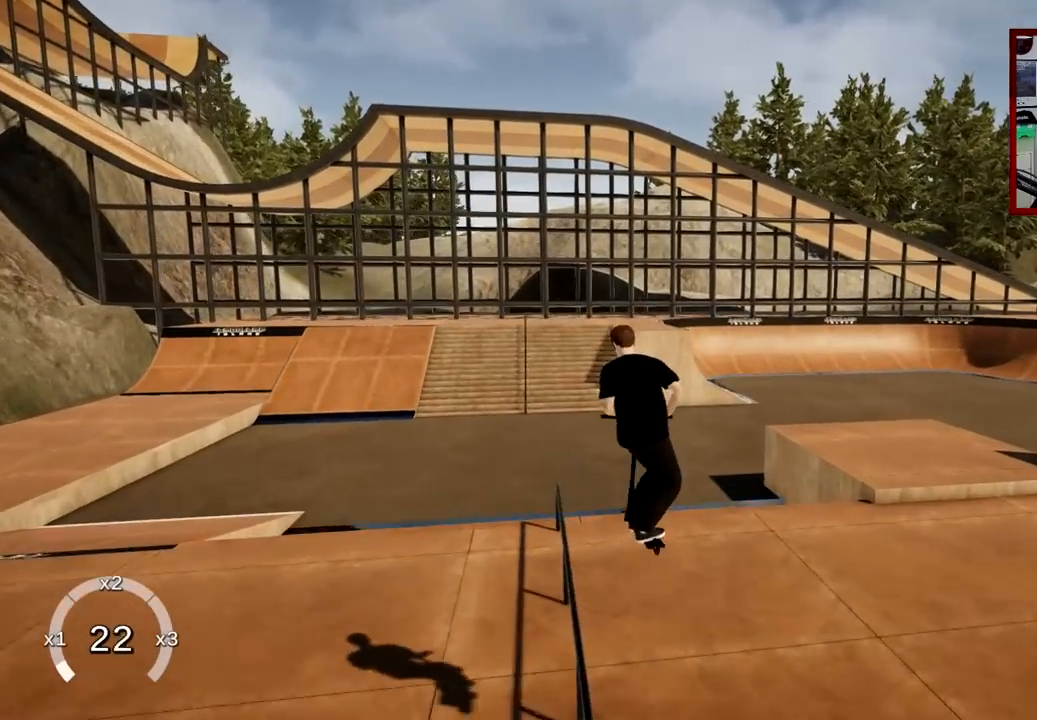
{"buttons": ["DPAD_LEFT"], "left_stick": "center", "right_stick": "center", "events": [[267, "right_stick", "center"], [501, "DPAD_LEFT", "down"]]}
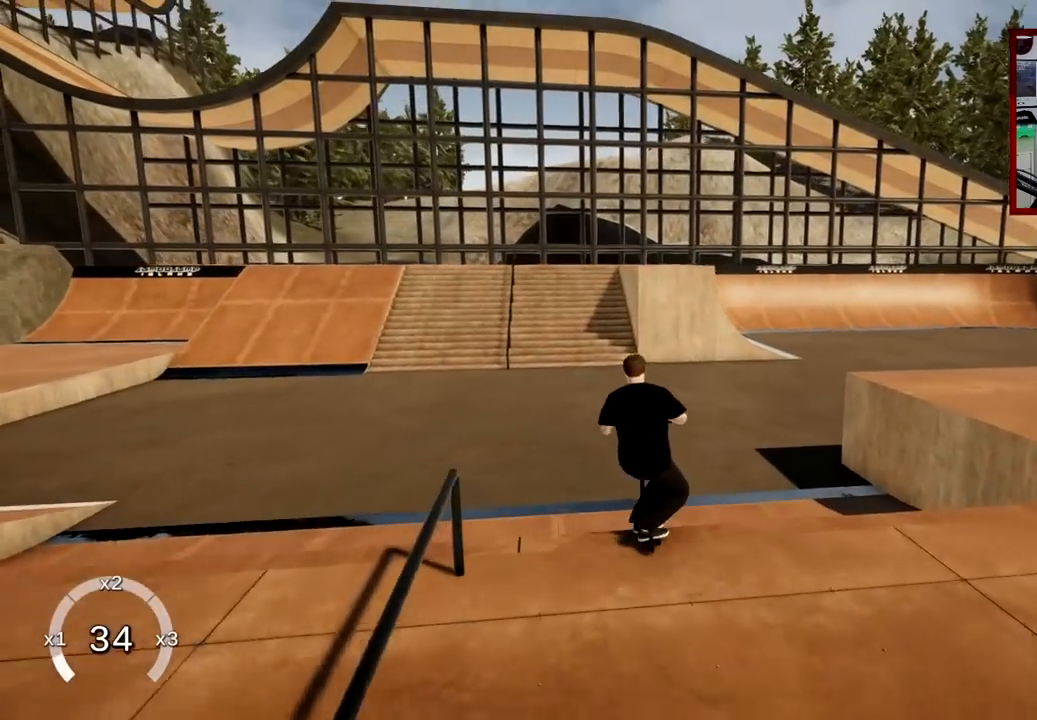
{"buttons": ["DPAD_LEFT"], "left_stick": "center", "right_stick": "up", "events": [[417, "right_stick", "up"]]}
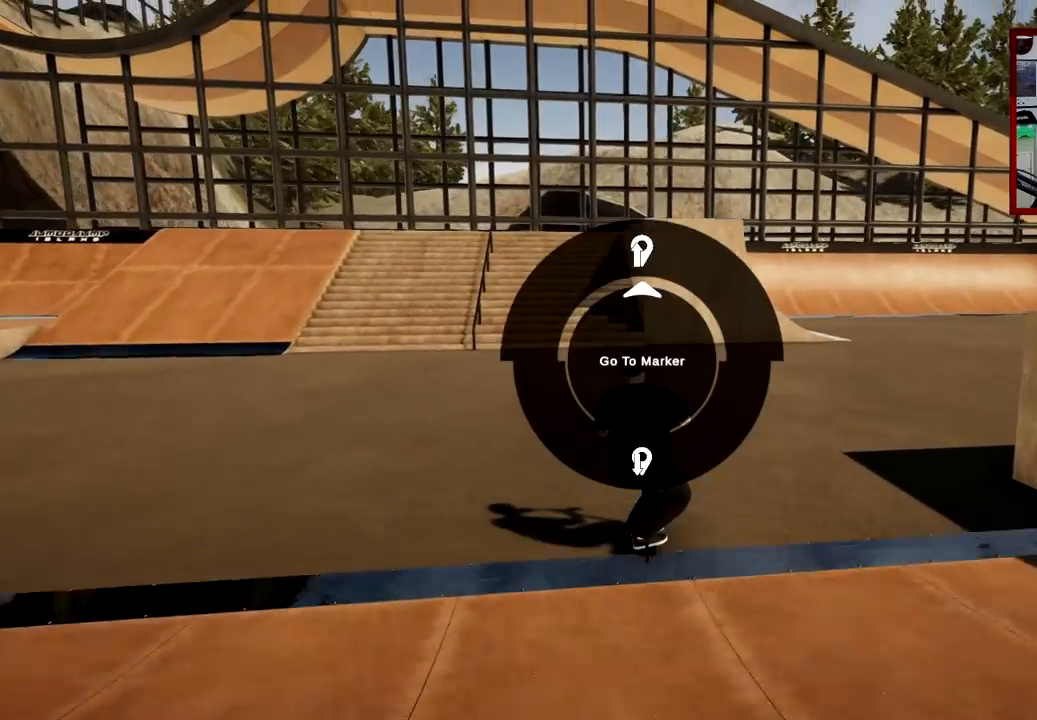
{"buttons": ["A"], "left_stick": "center", "right_stick": "center", "events": [[201, "DPAD_LEFT", "up"], [251, "right_stick", "center"], [317, "A", "down"]]}
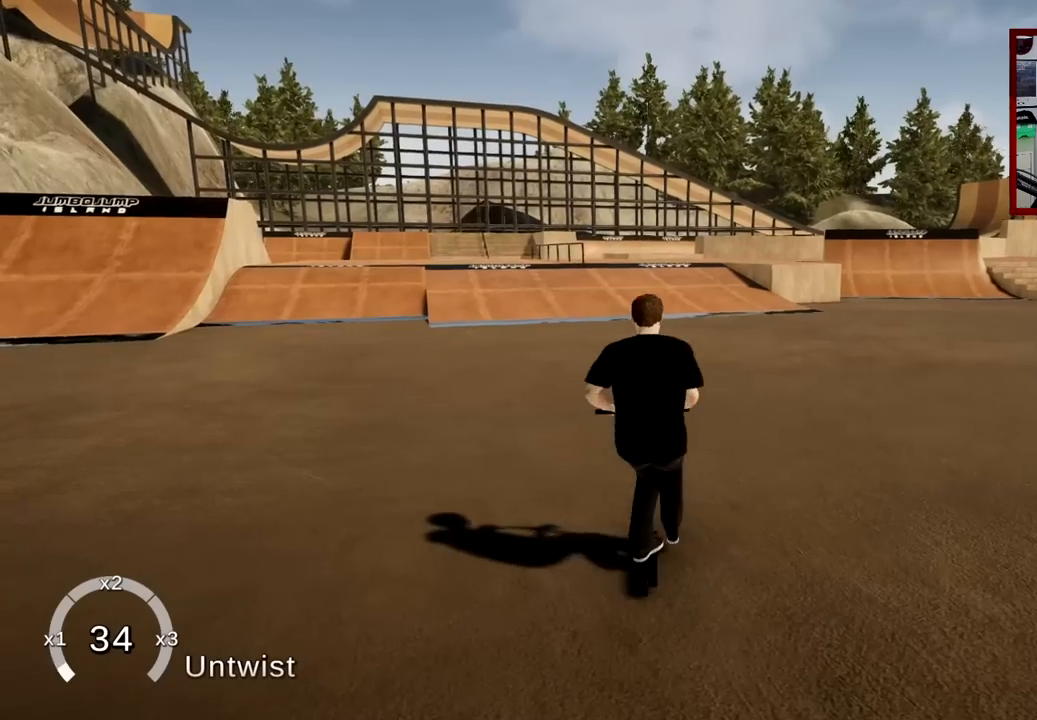
{"buttons": ["A"], "left_stick": "left", "right_stick": "center", "events": [[384, "left_stick", "left"]]}
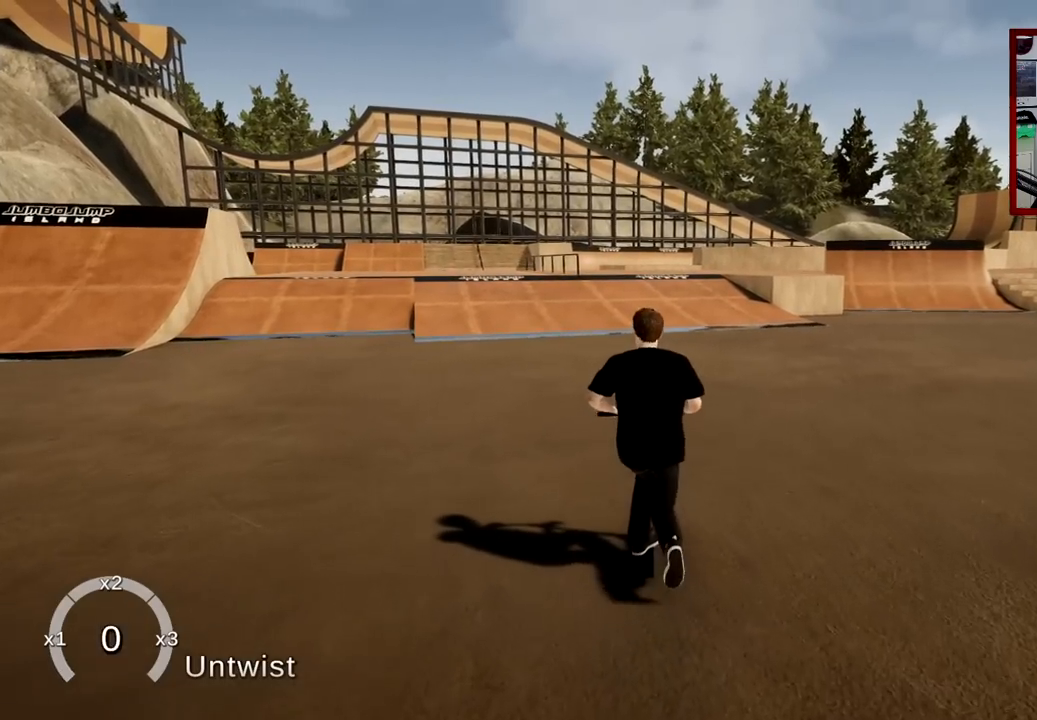
{"buttons": ["A"], "left_stick": "center", "right_stick": "center", "events": [[50, "left_stick", "center"]]}
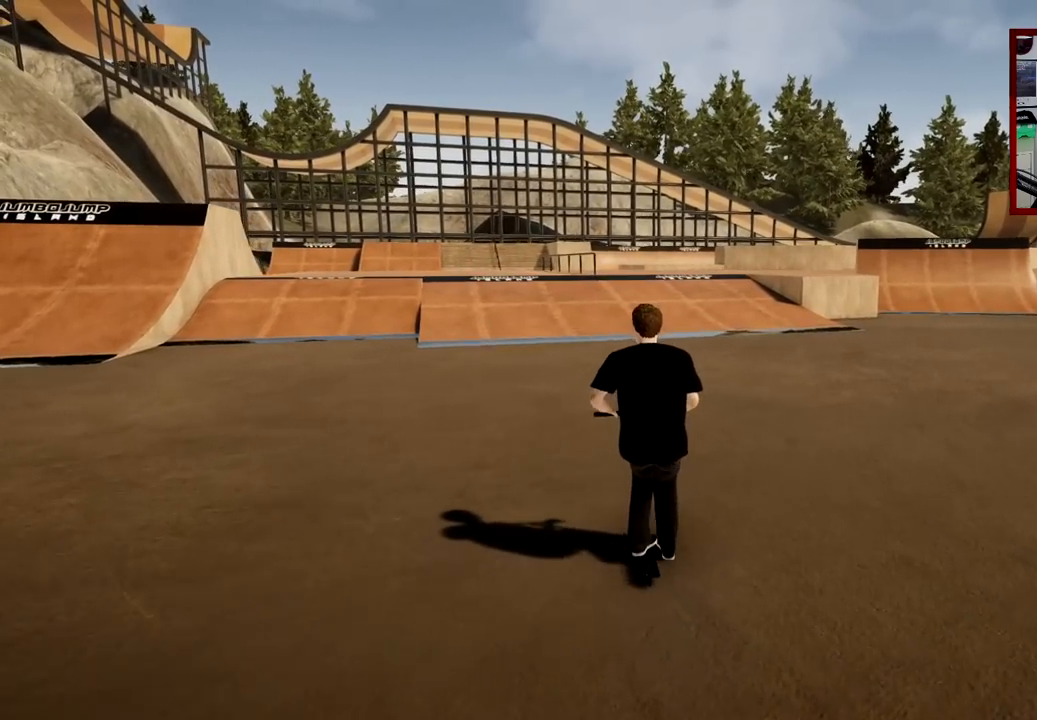
{"buttons": ["A"], "left_stick": "right", "right_stick": "center", "events": [[100, "left_stick", "left"], [234, "left_stick", "center"], [350, "left_stick", "right"]]}
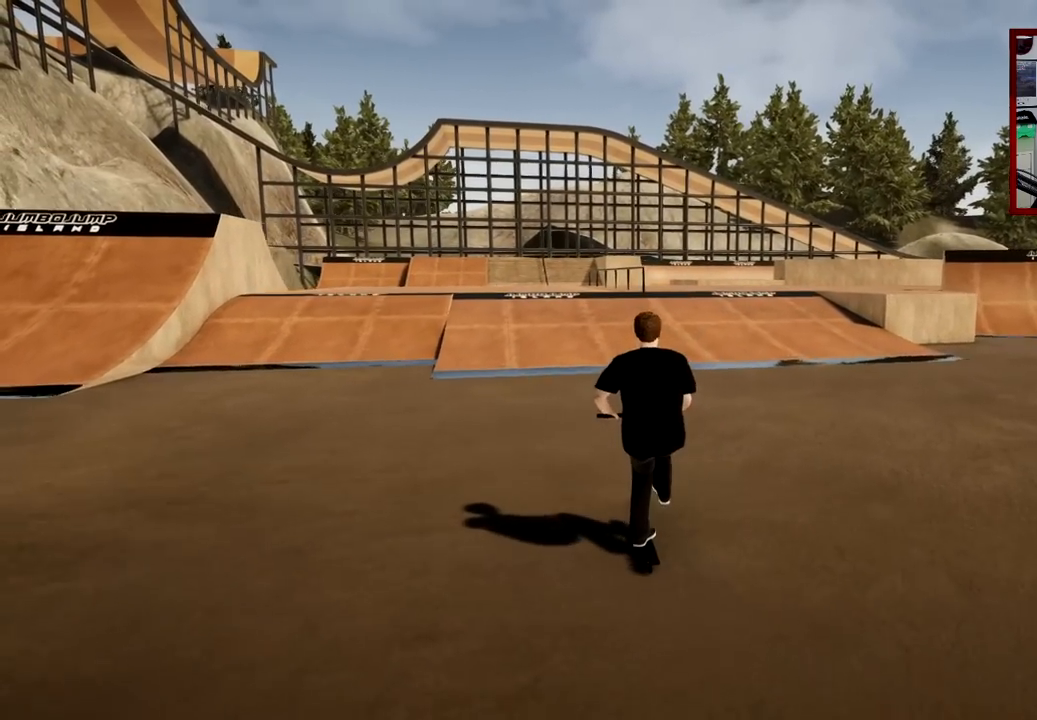
{"buttons": ["A"], "left_stick": "center", "right_stick": "center", "events": [[17, "left_stick", "center"]]}
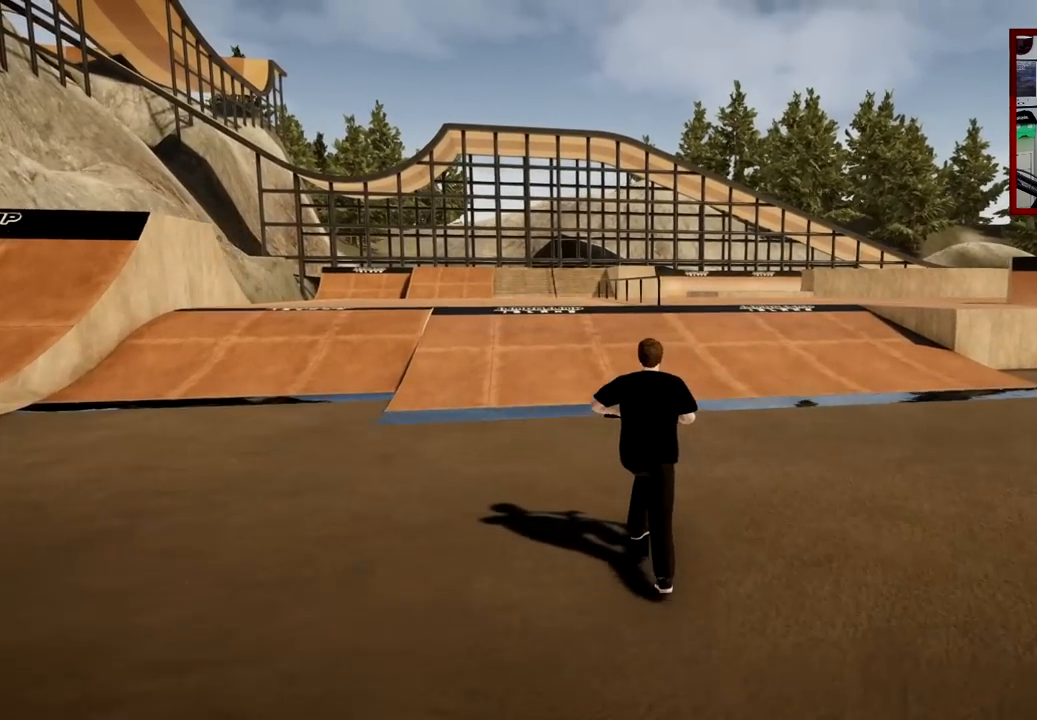
{"buttons": [], "left_stick": "center", "right_stick": "down", "events": [[50, "A", "up"], [217, "left_stick", "left"], [317, "left_stick", "center"], [384, "right_stick", "down"]]}
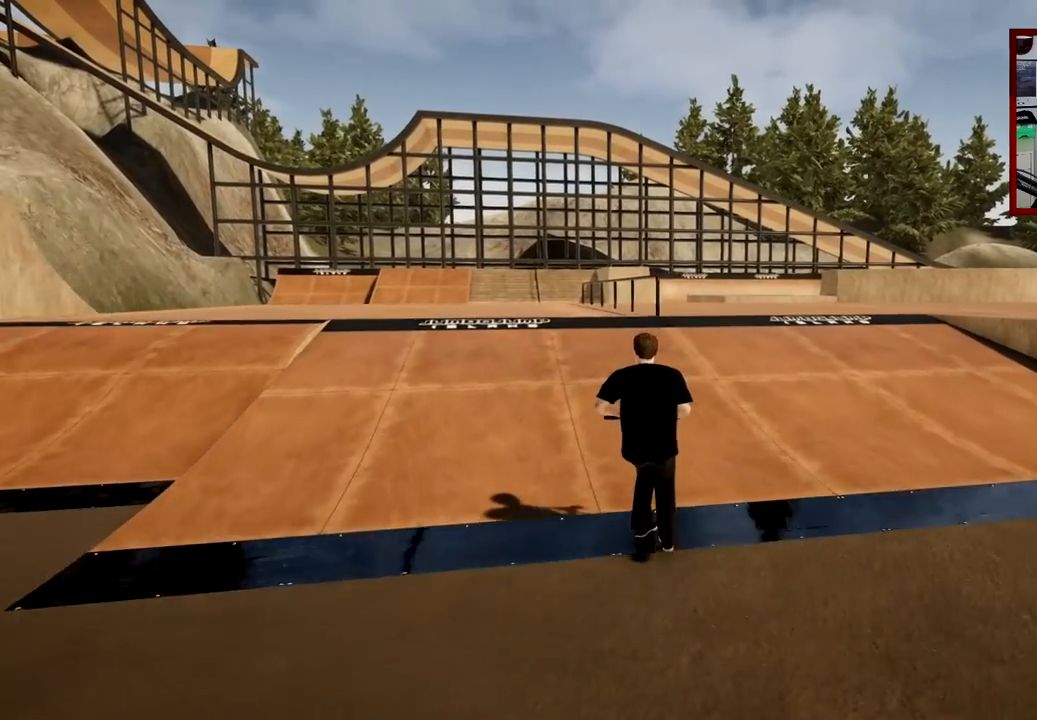
{"buttons": [], "left_stick": "center", "right_stick": "center", "events": [[134, "left_stick", "left"], [267, "left_stick", "center"], [384, "right_stick", "up-right"], [434, "right_stick", "center"]]}
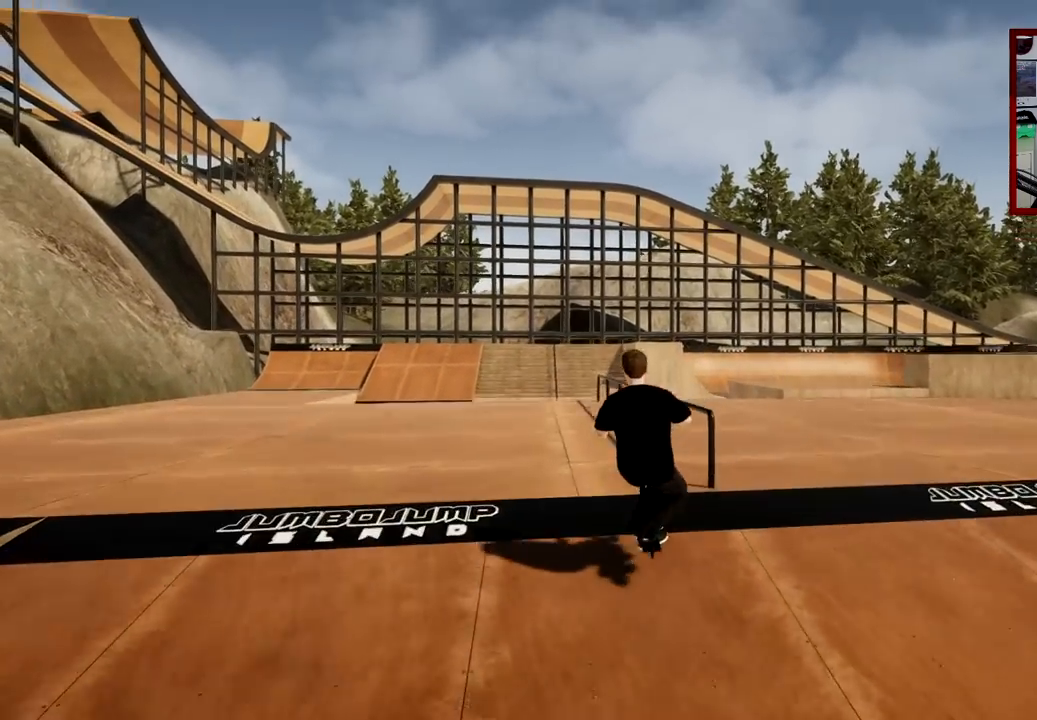
{"buttons": [], "left_stick": "center", "right_stick": "center", "events": [[50, "right_stick", "up-right"], [67, "R1", "down"], [434, "R1", "up"], [450, "right_stick", "center"]]}
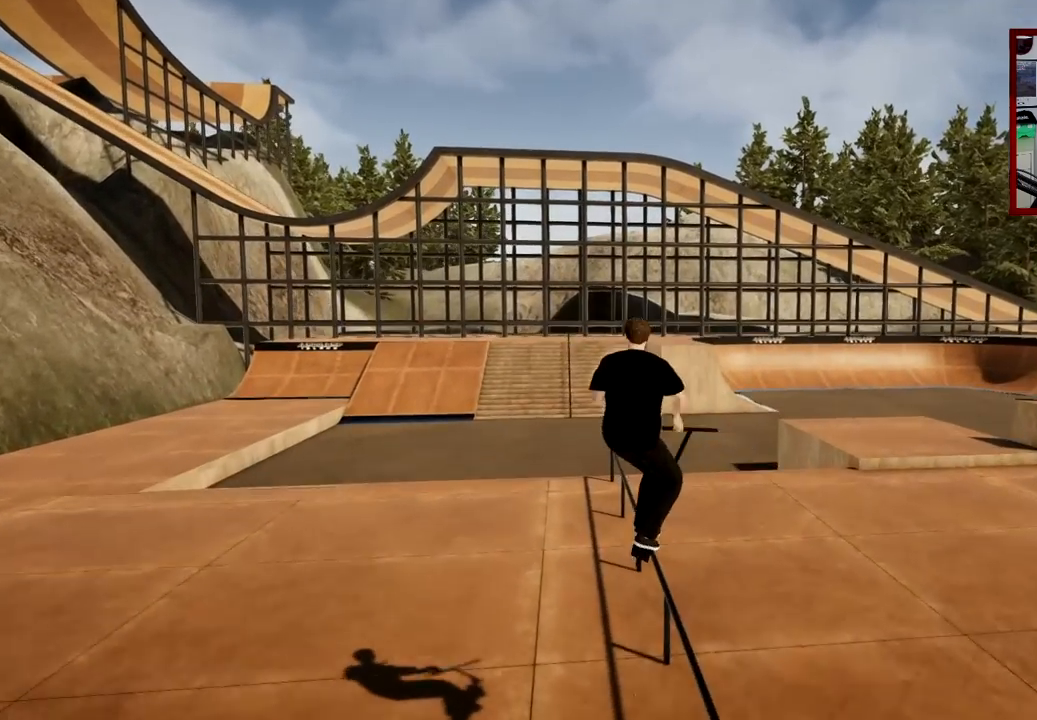
{"buttons": [], "left_stick": "center", "right_stick": "left", "events": [[50, "right_stick", "left"]]}
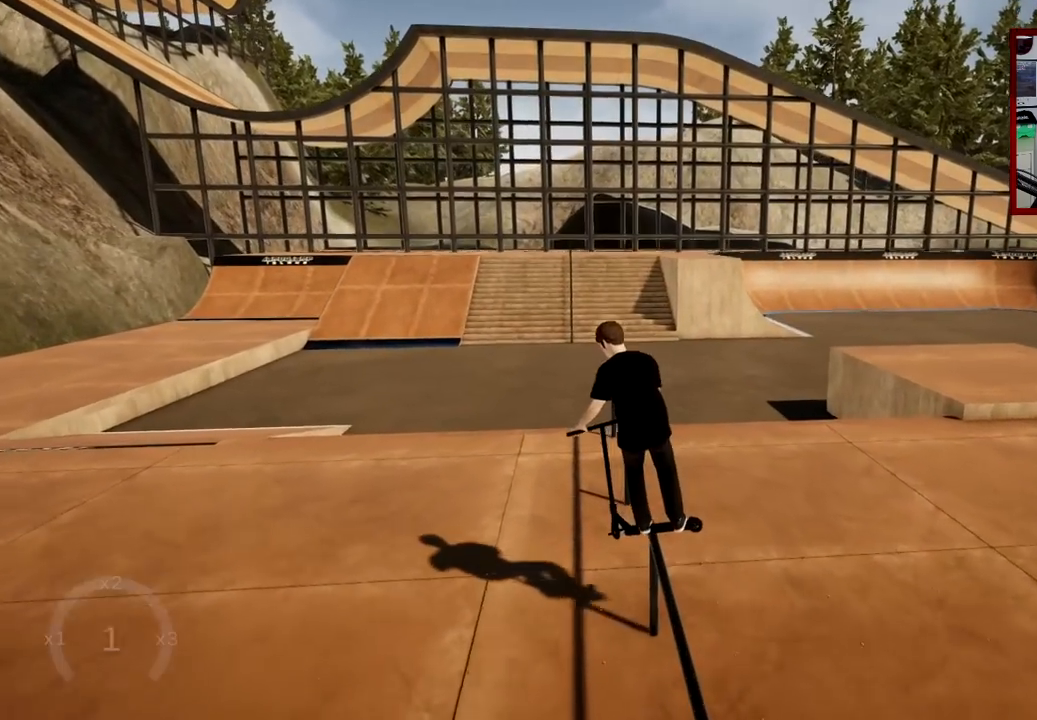
{"buttons": [], "left_stick": "center", "right_stick": "center", "events": [[84, "right_stick", "center"], [267, "right_stick", "down"], [451, "right_stick", "center"]]}
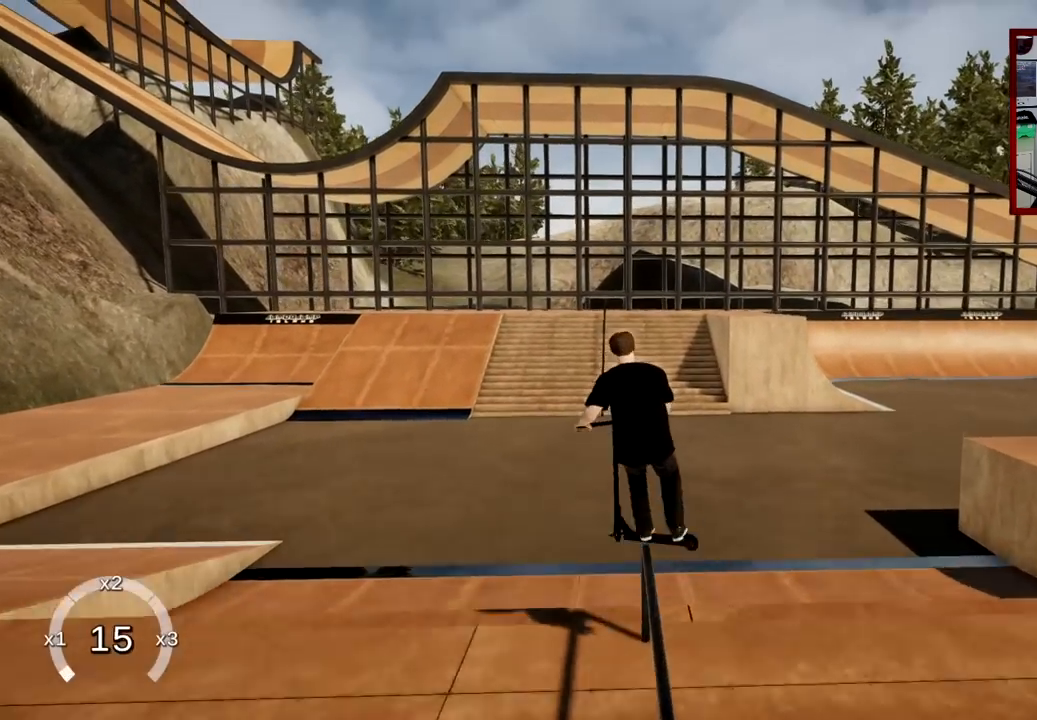
{"buttons": [], "left_stick": "center", "right_stick": "center", "events": [[16, "L2", "down"], [66, "R2", "down"], [83, "right_stick", "left"], [417, "right_stick", "center"], [434, "R2", "up"], [450, "L2", "up"]]}
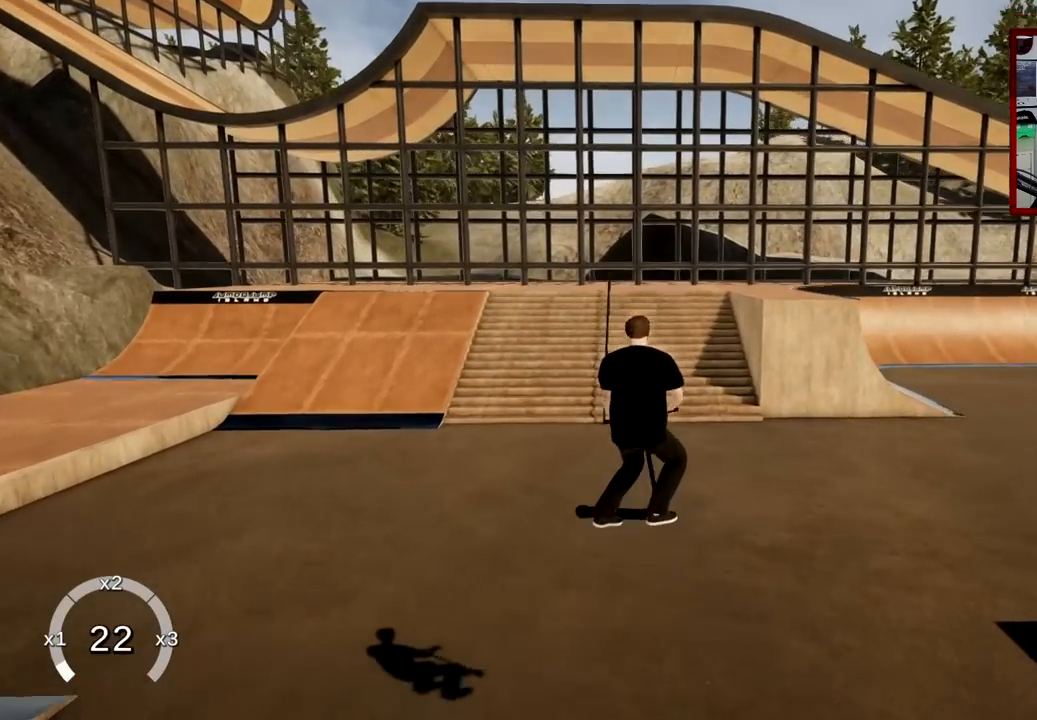
{"buttons": [], "left_stick": "right", "right_stick": "center", "events": [[367, "left_stick", "right"]]}
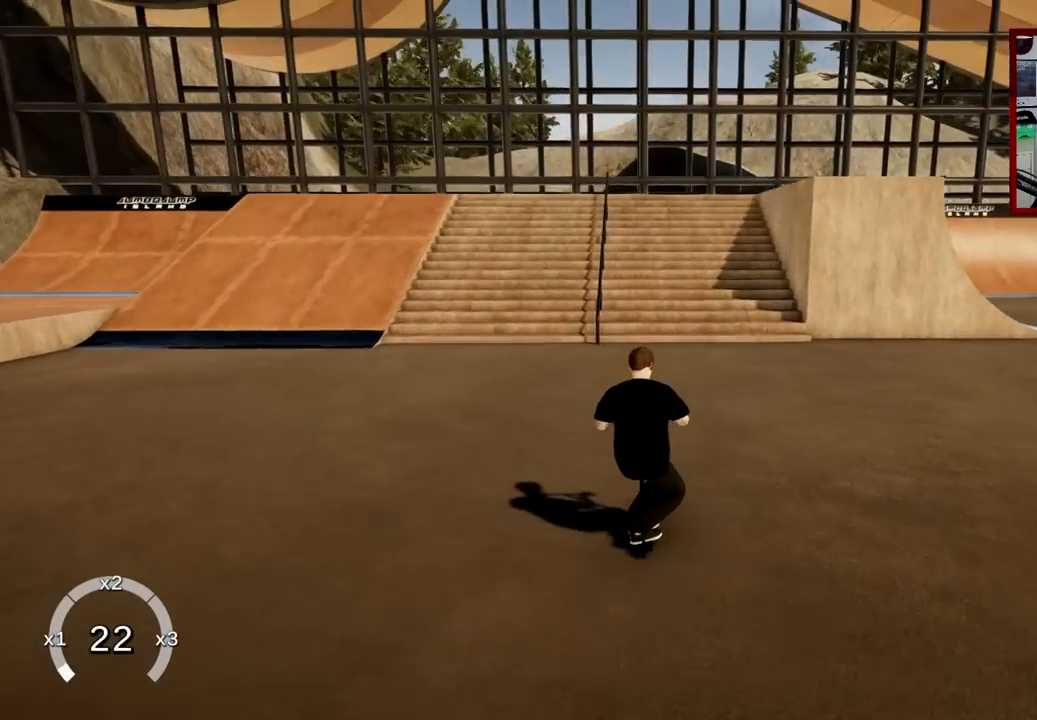
{"buttons": [], "left_stick": "right", "right_stick": "center", "events": []}
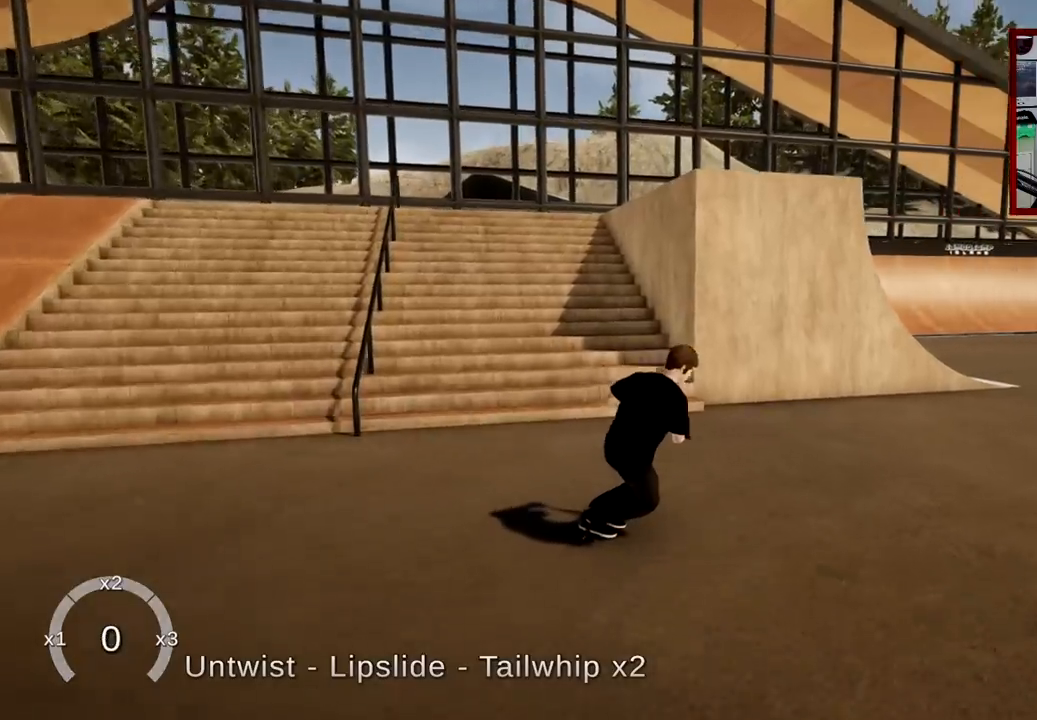
{"buttons": [], "left_stick": "center", "right_stick": "center", "events": [[284, "left_stick", "center"]]}
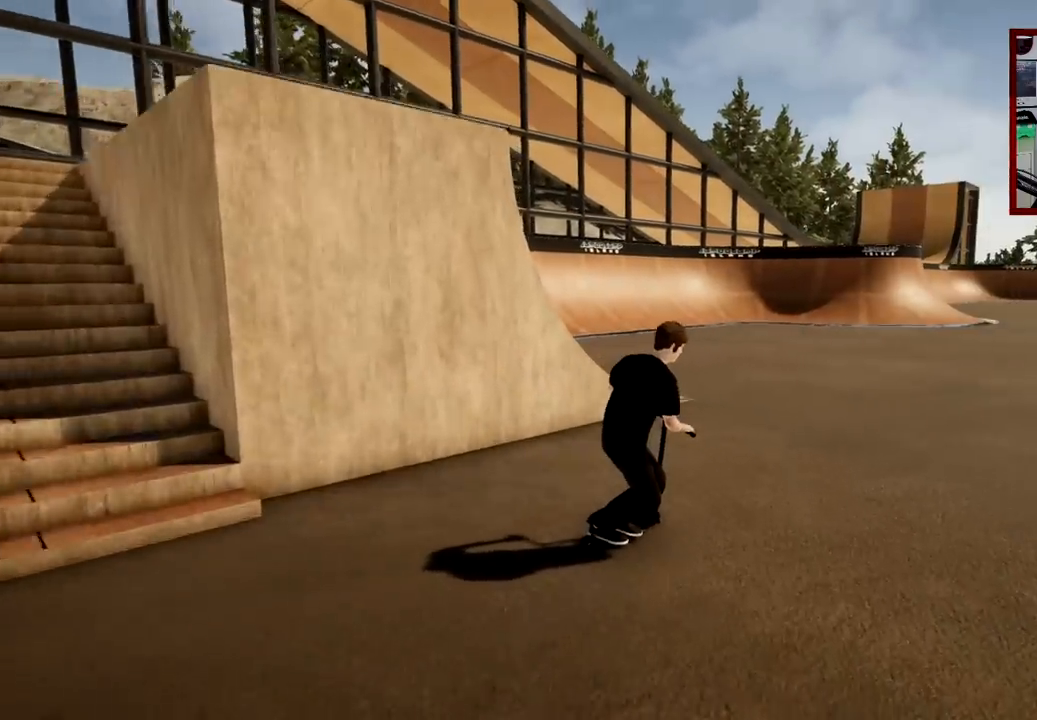
{"buttons": [], "left_stick": "center", "right_stick": "center", "events": []}
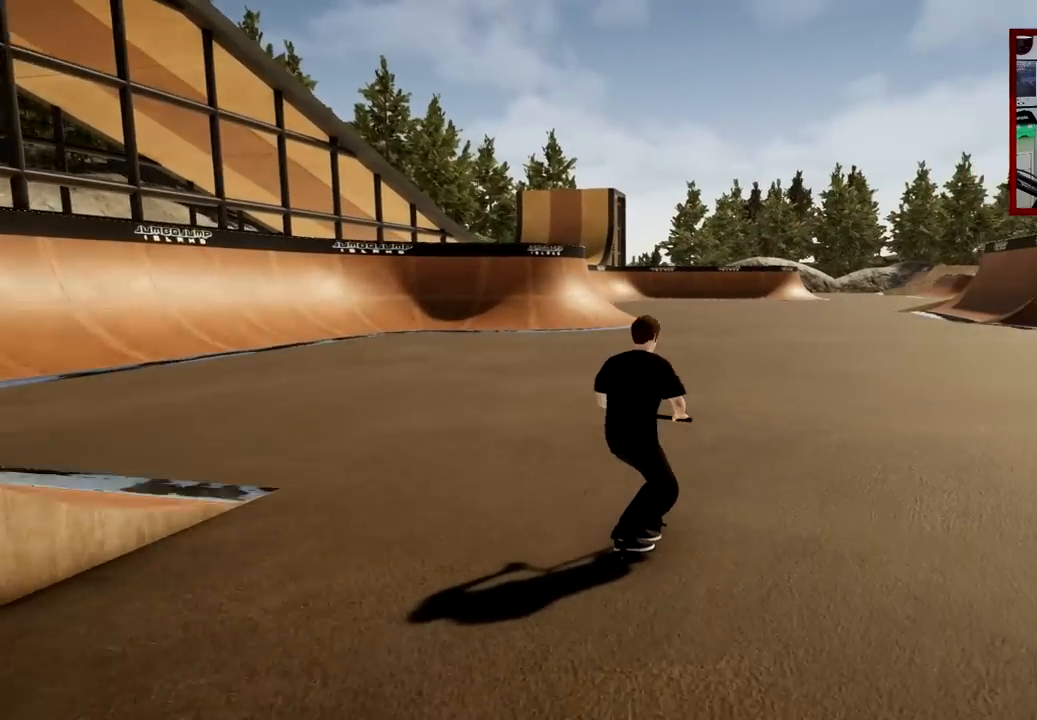
{"buttons": [], "left_stick": "center", "right_stick": "center", "events": []}
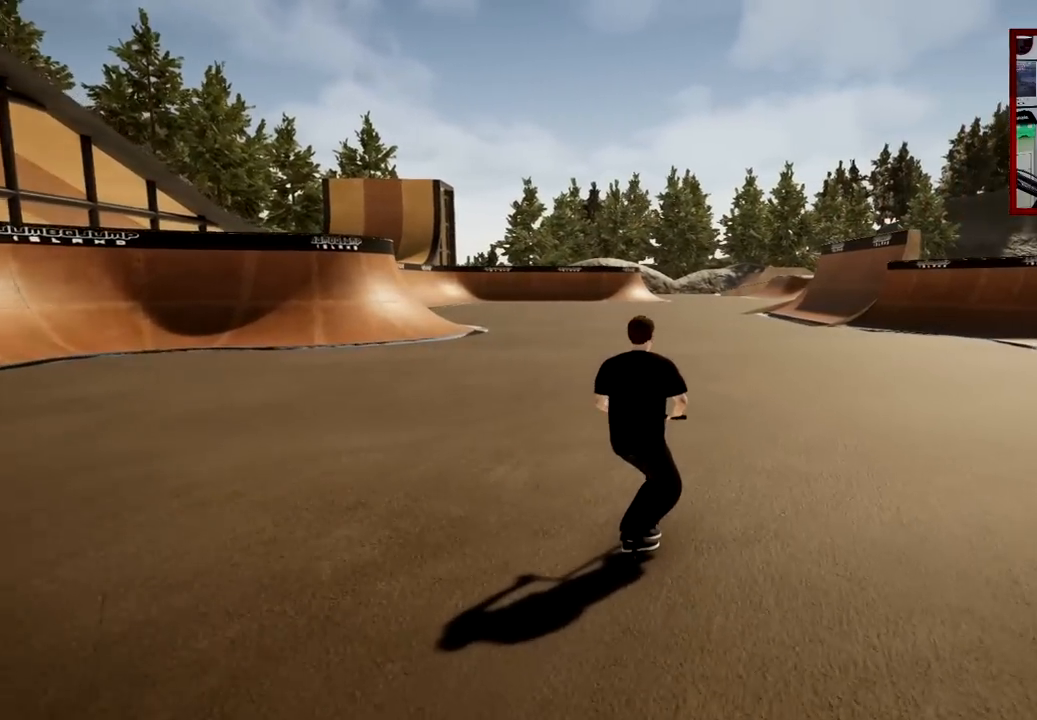
{"buttons": ["A"], "left_stick": "center", "right_stick": "center", "events": [[233, "A", "down"]]}
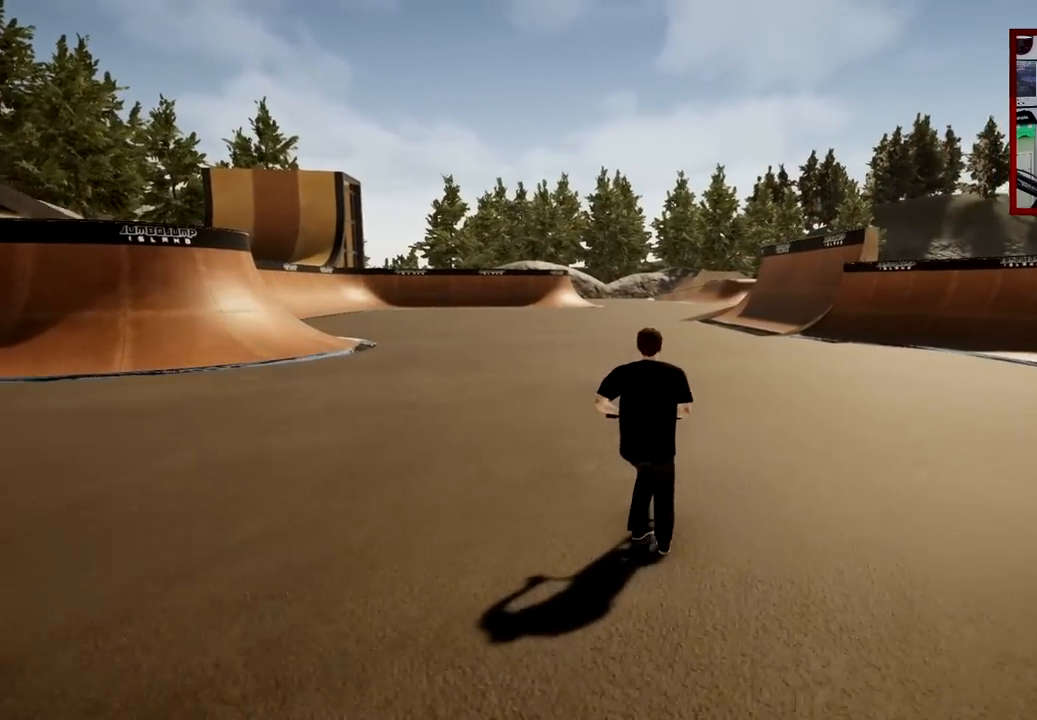
{"buttons": ["A"], "left_stick": "center", "right_stick": "center", "events": [[50, "left_stick", "left"], [217, "left_stick", "center"]]}
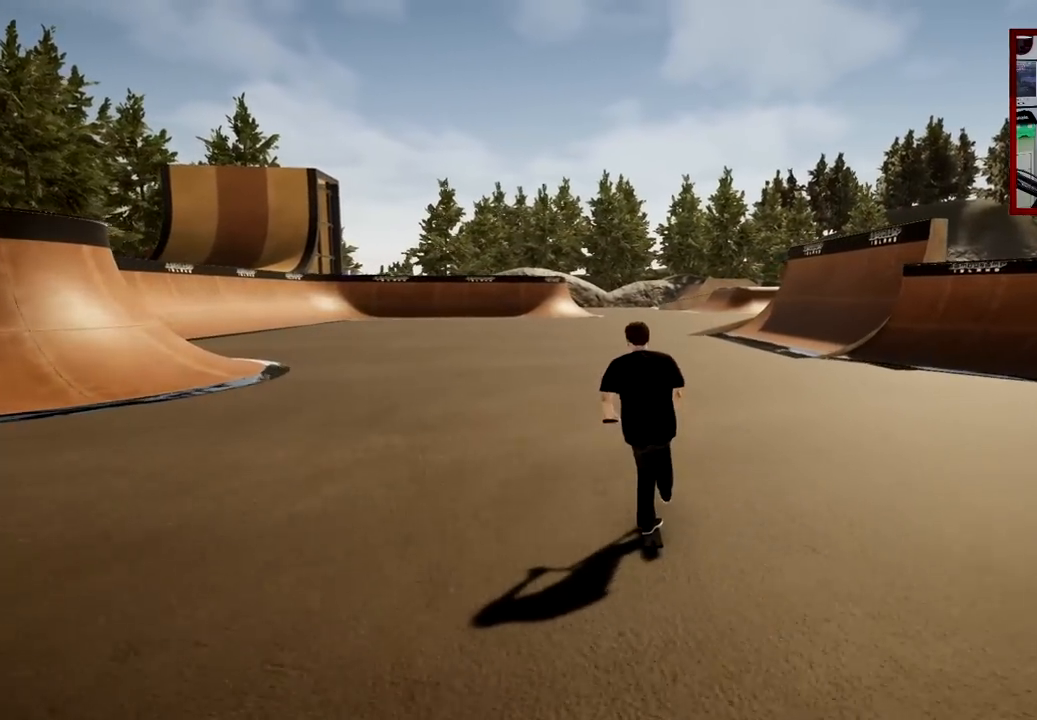
{"buttons": [], "left_stick": "center", "right_stick": "center", "events": [[167, "A", "up"]]}
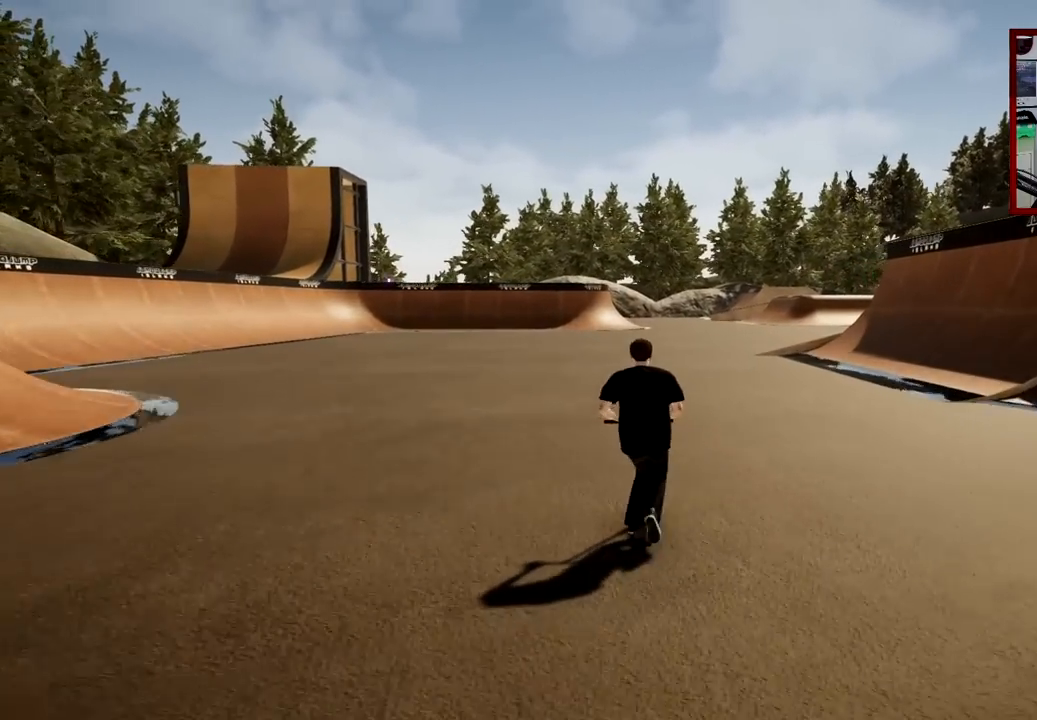
{"buttons": [], "left_stick": "center", "right_stick": "center", "events": [[217, "left_stick", "right"], [451, "left_stick", "center"]]}
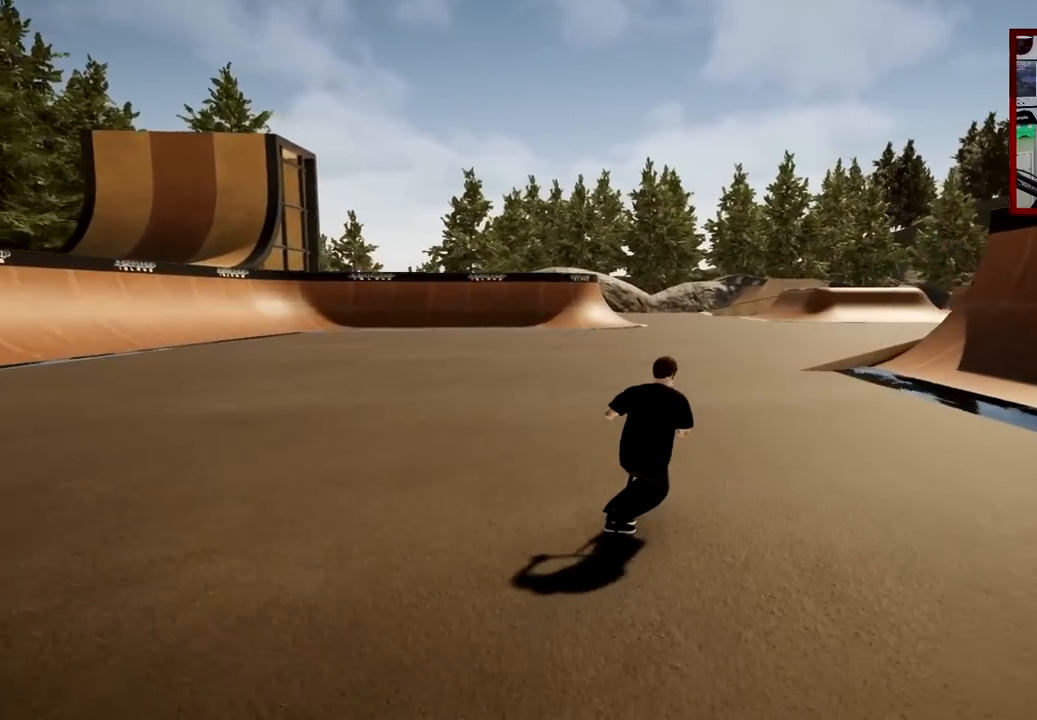
{"buttons": [], "left_stick": "right", "right_stick": "center", "events": [[150, "left_stick", "left"], [317, "left_stick", "center"], [467, "left_stick", "right"]]}
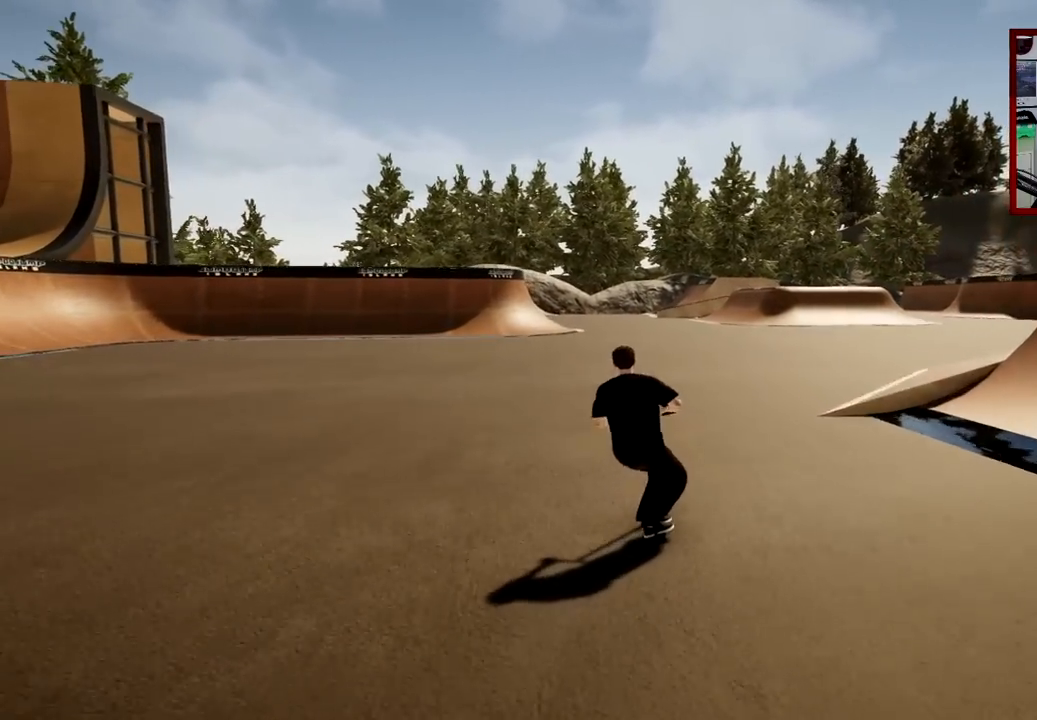
{"buttons": [], "left_stick": "right", "right_stick": "center", "events": [[150, "left_stick", "center"], [284, "left_stick", "right"]]}